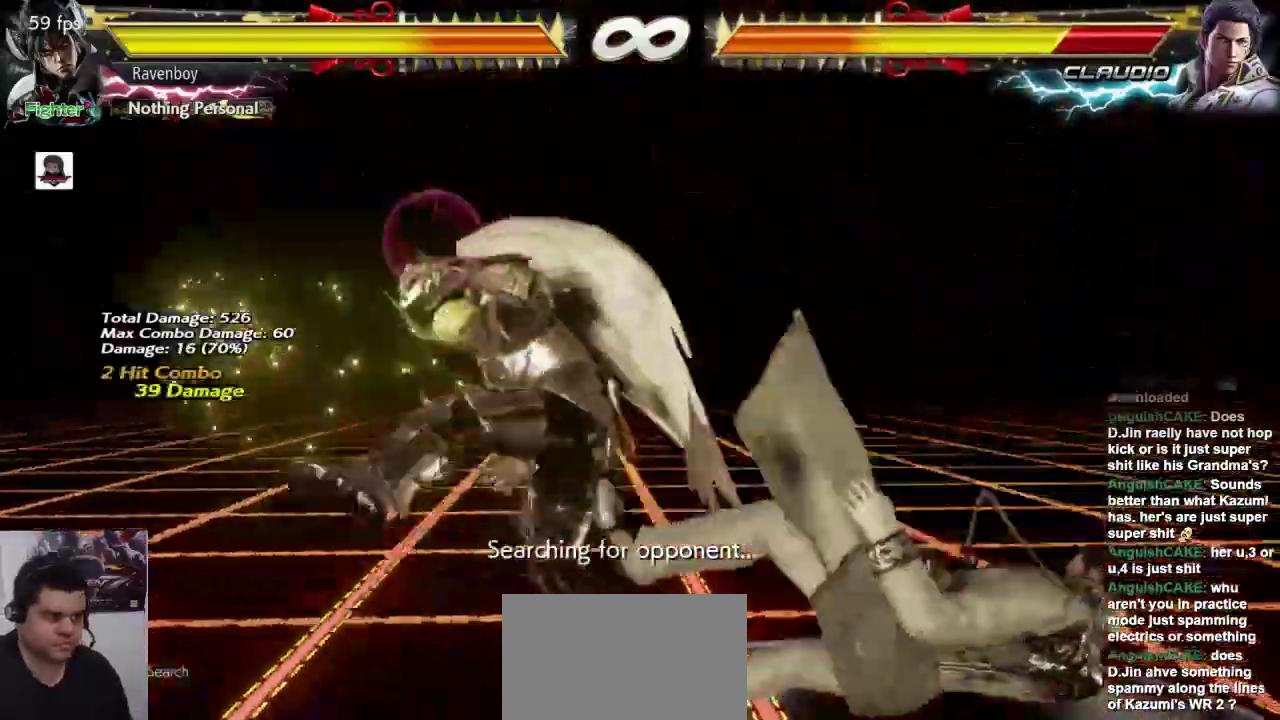
Gameplay with a controller (arcade stick); each line is a JSON object with the inputs held at the frame after it (dt_ms = milliseconds from this image to that frame). "events" lists button and stick changes between this image and that frame as [ms after this image, input, new state], when the widget could be followed in between. Not read: L3 R3.
{"dt_ms": 500, "buttons": [], "left_stick": "center", "events": []}
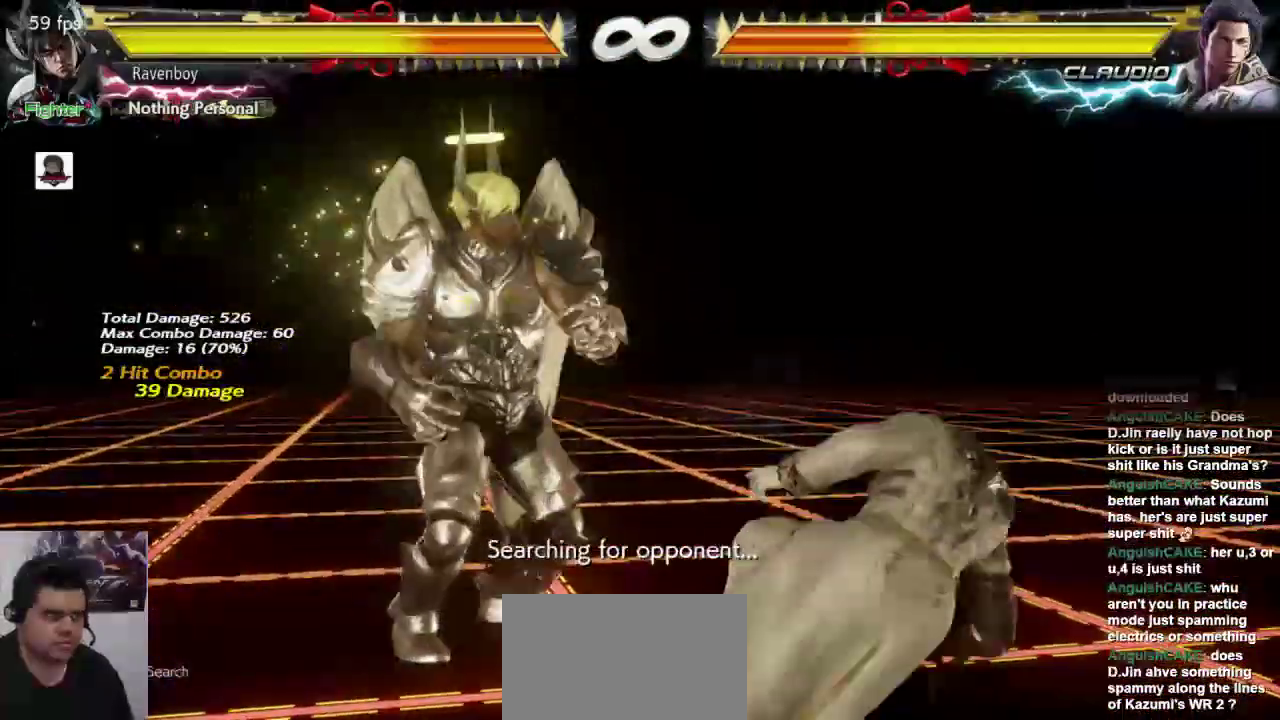
{"dt_ms": 500, "buttons": [], "left_stick": "center"}
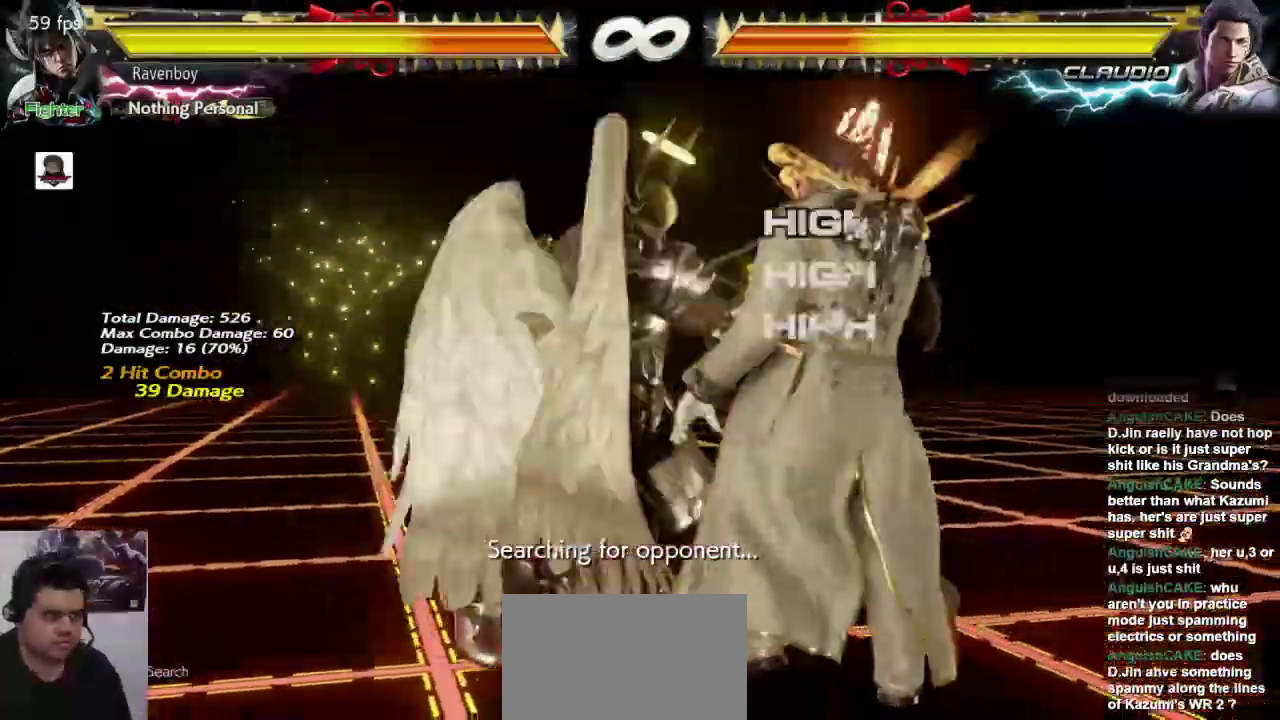
{"dt_ms": 500, "buttons": ["SQUARE"], "left_stick": "down-right", "events": [[233, "left_stick", "right"], [300, "left_stick", "center"], [367, "left_stick", "down-right"], [400, "SQUARE", "down"]]}
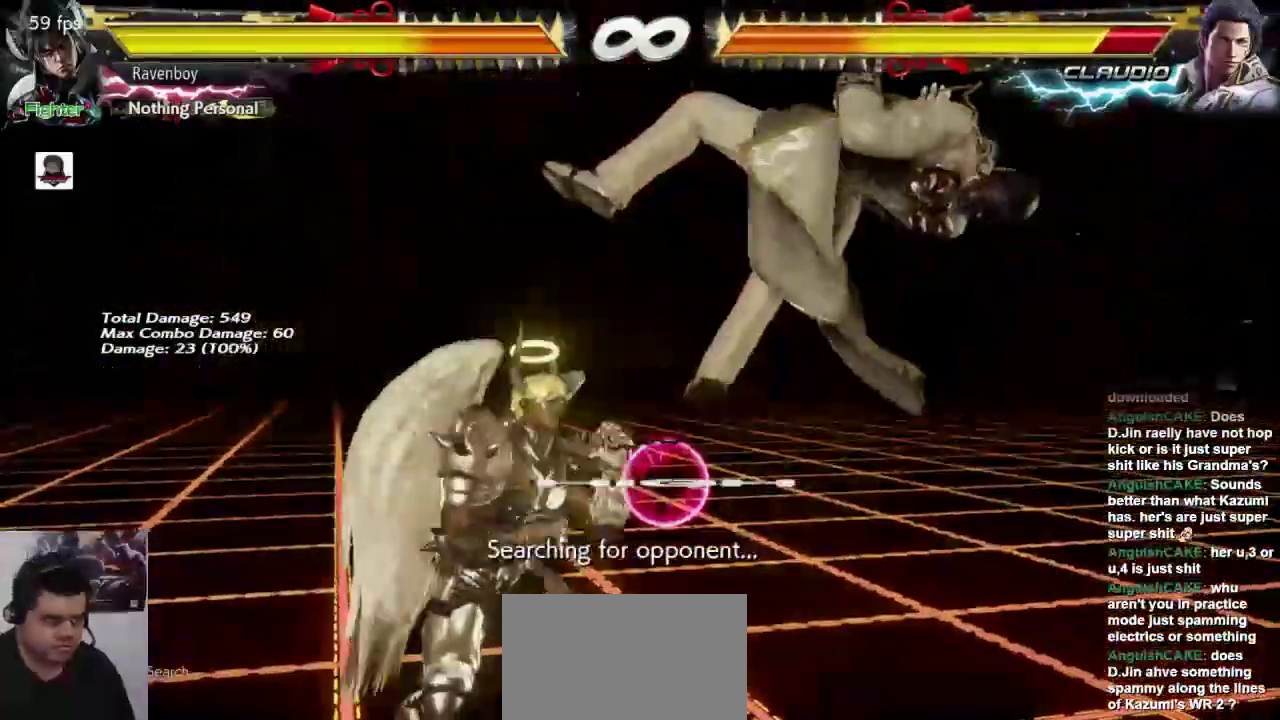
{"dt_ms": 500, "buttons": ["L1"], "left_stick": "center", "events": [[133, "SQUARE", "up"], [167, "left_stick", "center"], [500, "L1", "down"]]}
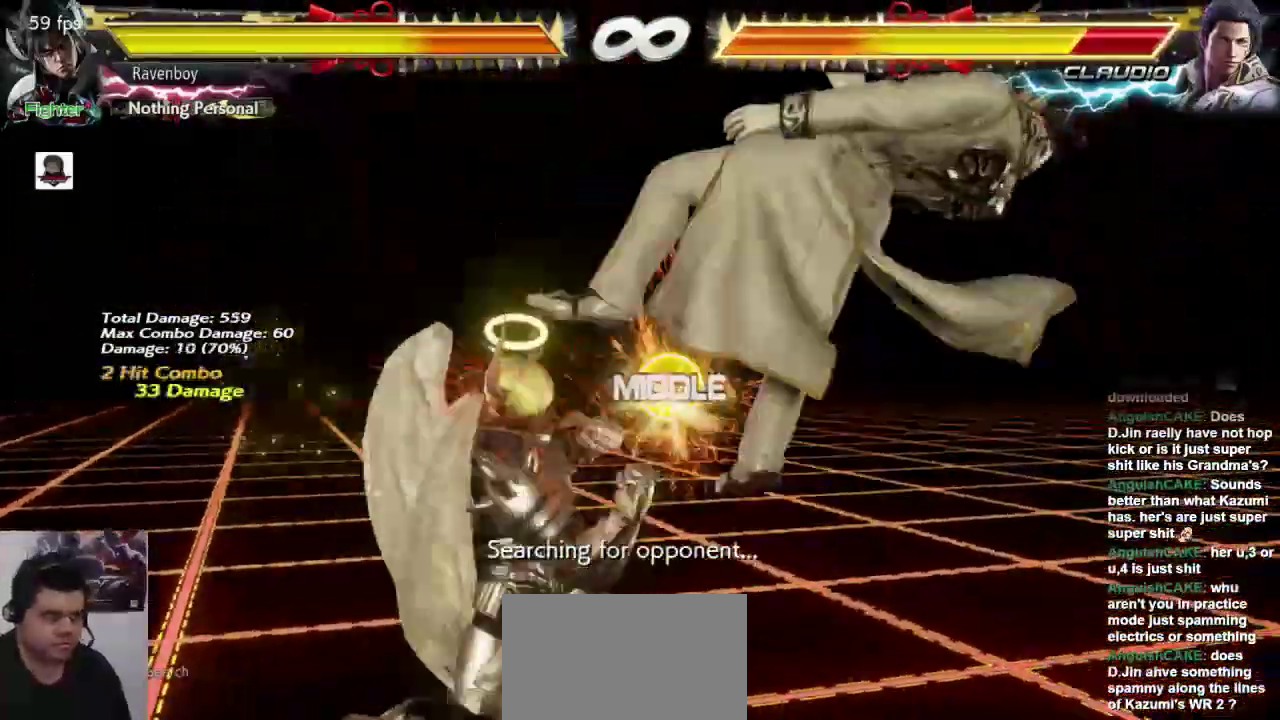
{"dt_ms": 500, "buttons": [], "left_stick": "center", "events": [[67, "SQUARE", "down"], [133, "L1", "up"], [167, "L1", "down"], [200, "SQUARE", "up"], [267, "L1", "up"], [267, "L2", "down"], [283, "L2", "up"]]}
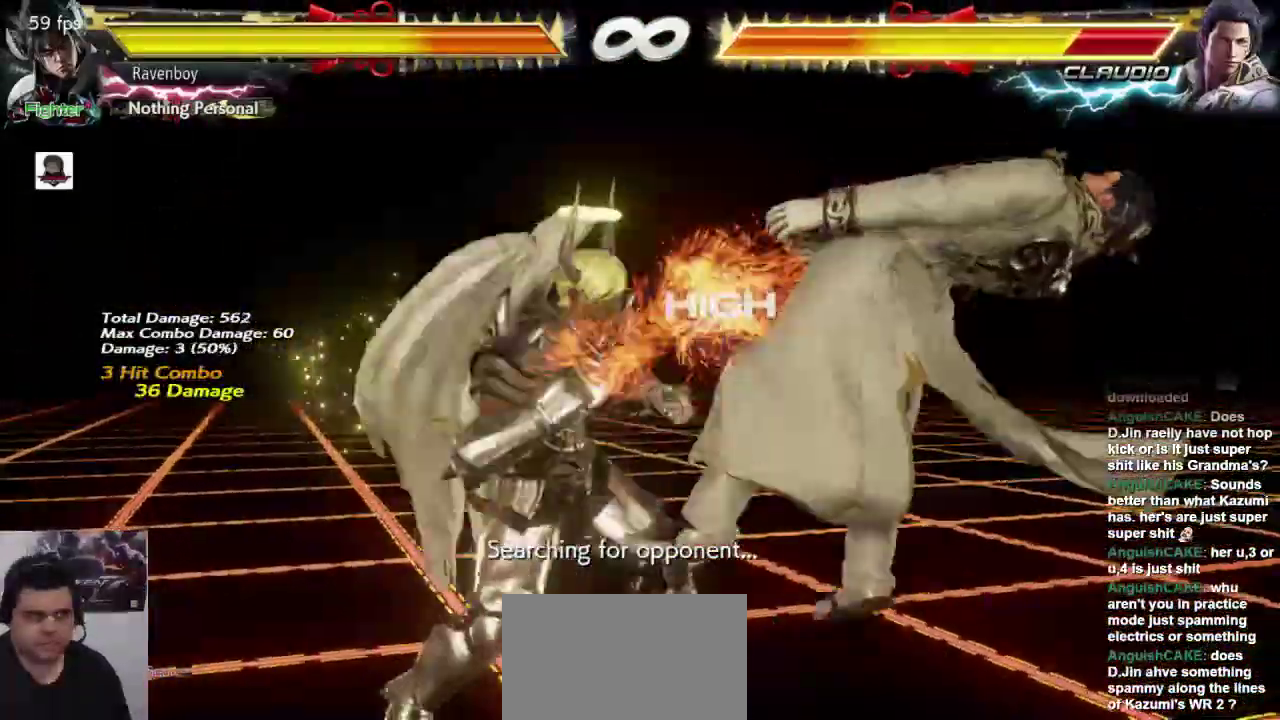
{"dt_ms": 500, "buttons": ["SQUARE"], "left_stick": "center", "events": [[350, "L1", "down"], [483, "L1", "up"], [483, "SQUARE", "down"]]}
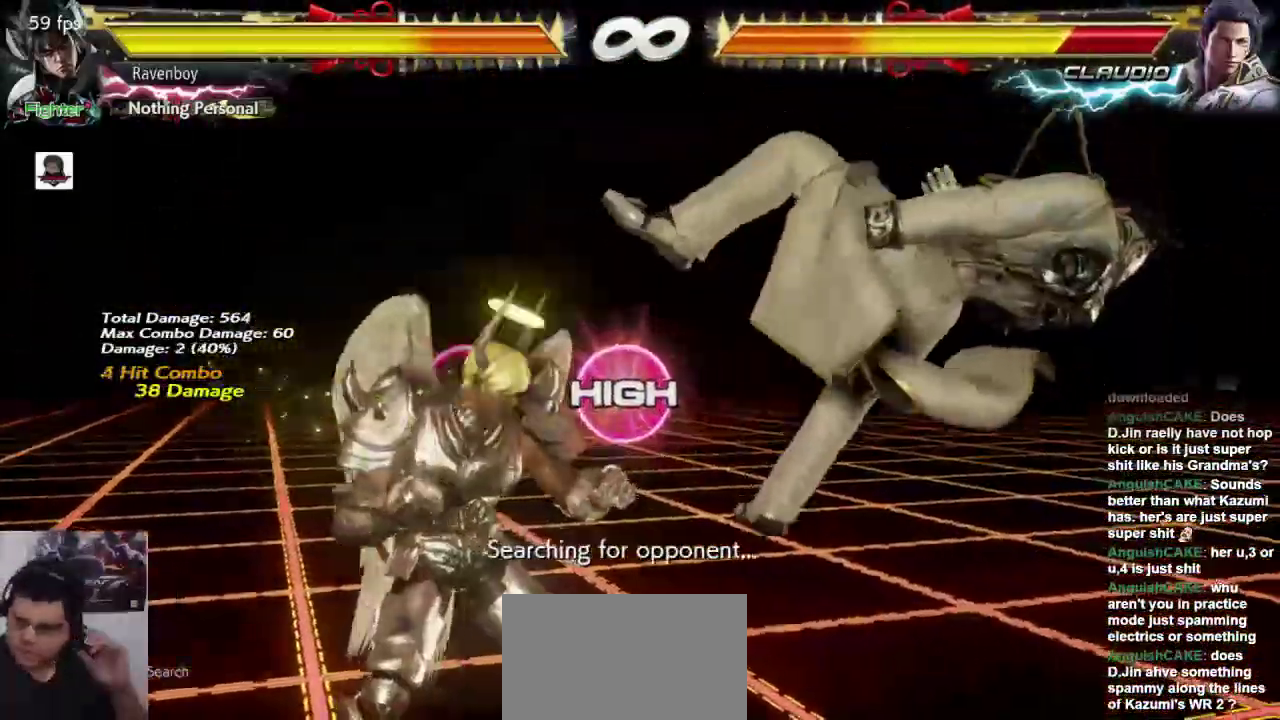
{"dt_ms": 500, "buttons": ["SQUARE"], "left_stick": "center", "events": [[117, "SQUARE", "up"], [450, "SQUARE", "down"]]}
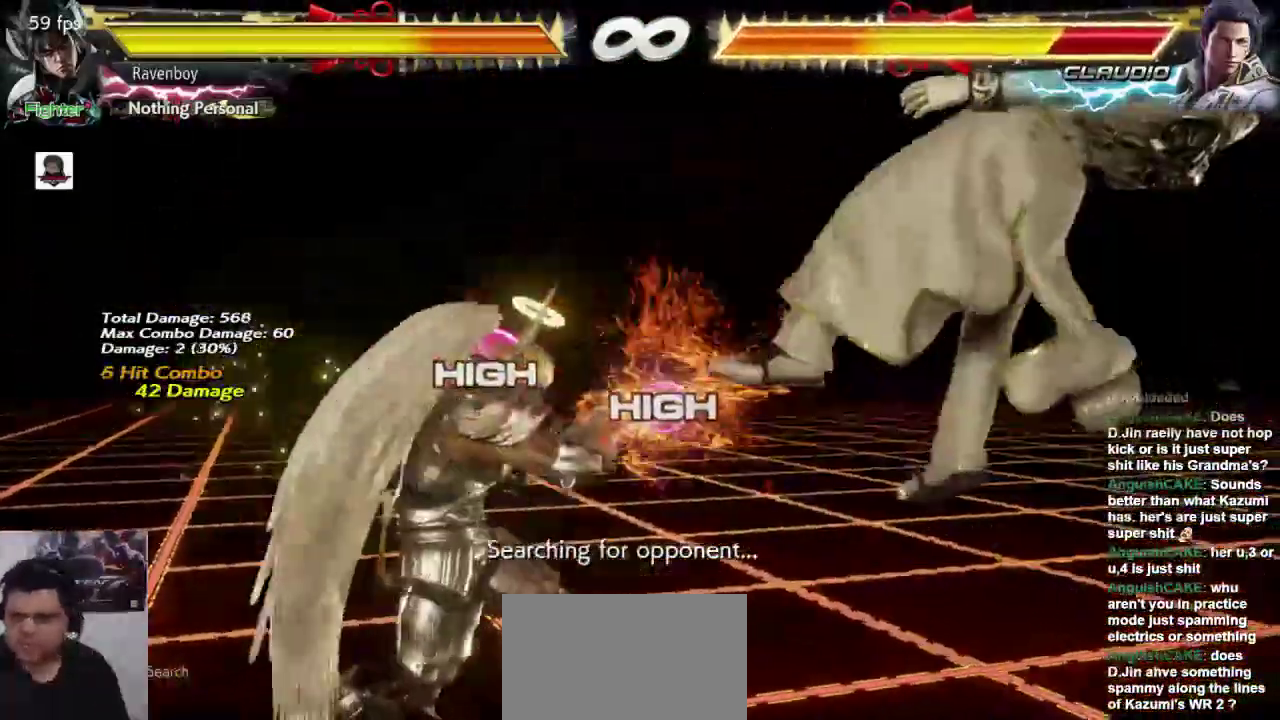
{"dt_ms": 500, "buttons": [], "left_stick": "center", "events": [[50, "L1", "down"], [117, "SQUARE", "up"], [217, "L1", "up"], [350, "left_stick", "right"], [417, "L1", "down"], [417, "SQUARE", "down"], [450, "L1", "up"], [450, "SQUARE", "up"], [450, "left_stick", "center"]]}
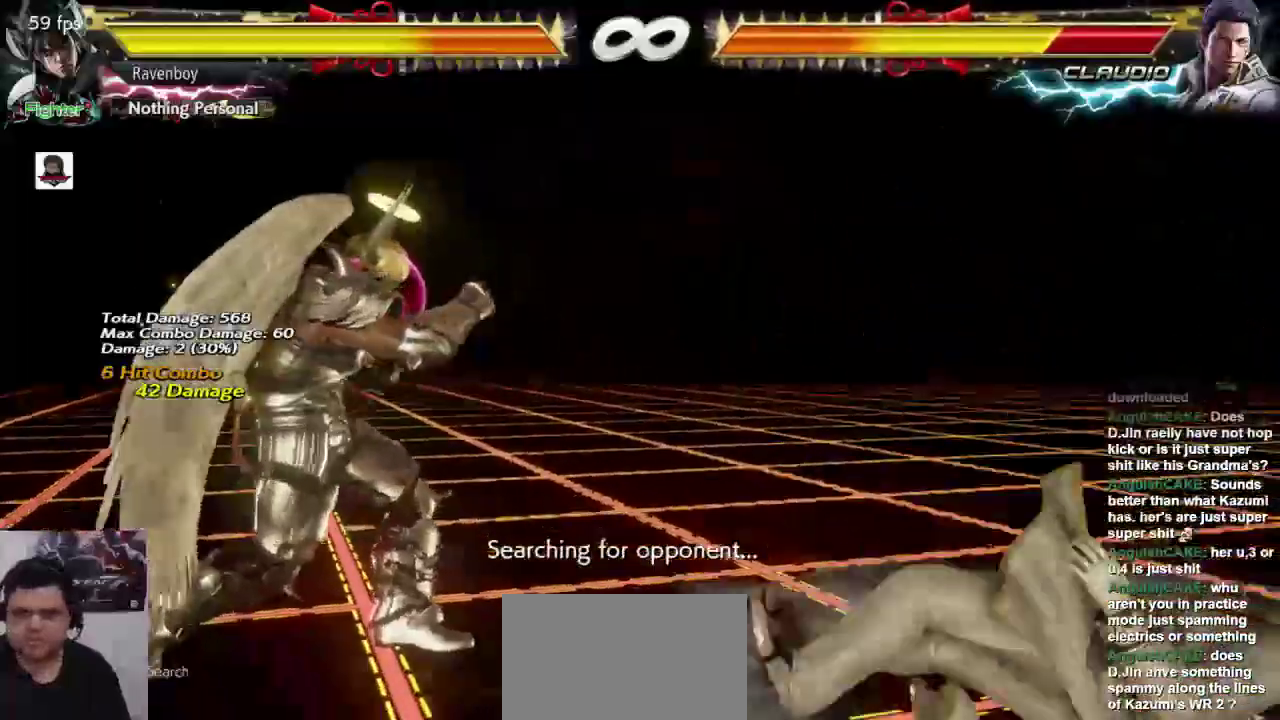
{"dt_ms": 500, "buttons": [], "left_stick": "center", "events": [[33, "left_stick", "right"], [100, "left_stick", "center"], [200, "left_stick", "right"], [333, "left_stick", "center"], [433, "left_stick", "up"], [500, "left_stick", "center"]]}
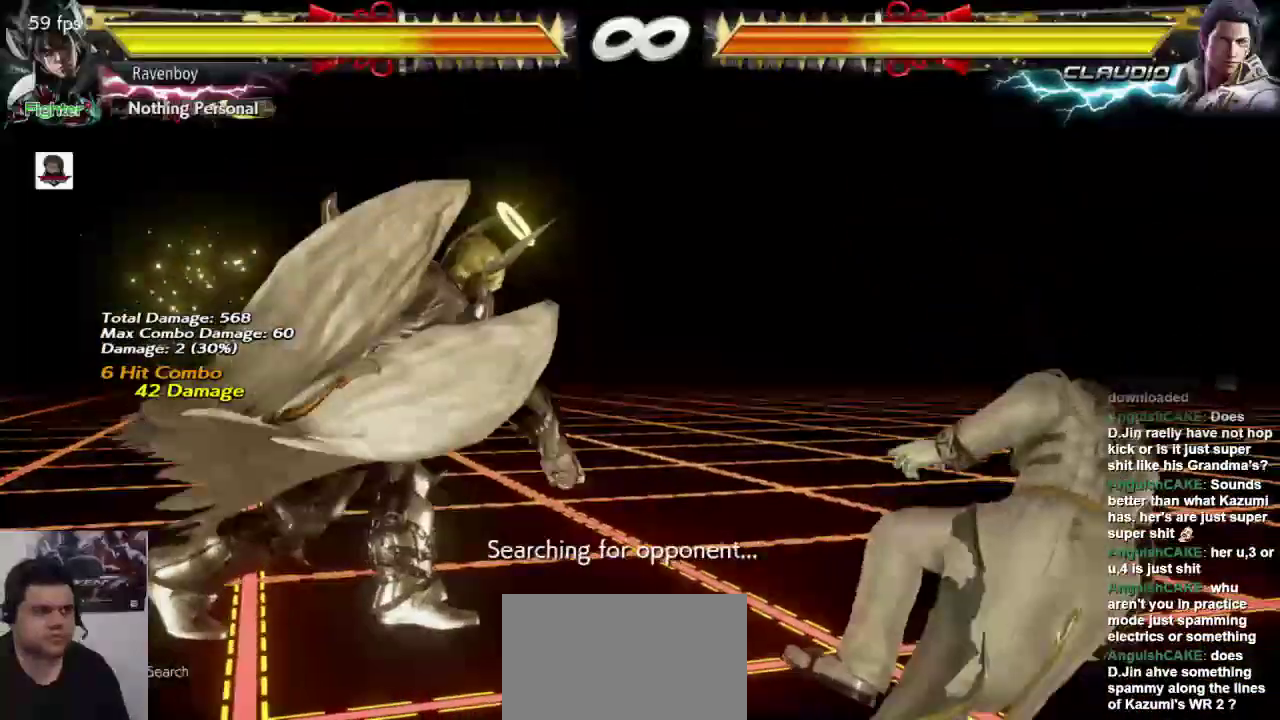
{"dt_ms": 1000, "buttons": [], "left_stick": "center"}
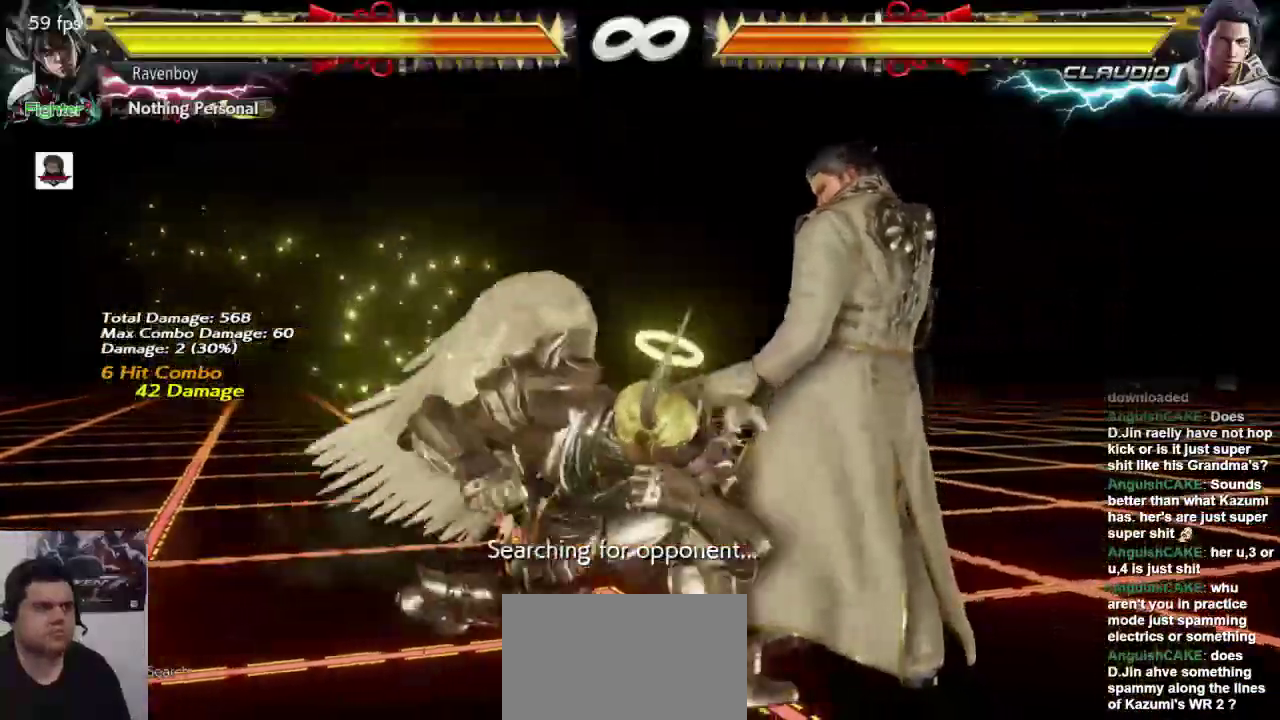
{"dt_ms": 500, "buttons": [], "left_stick": "center", "events": []}
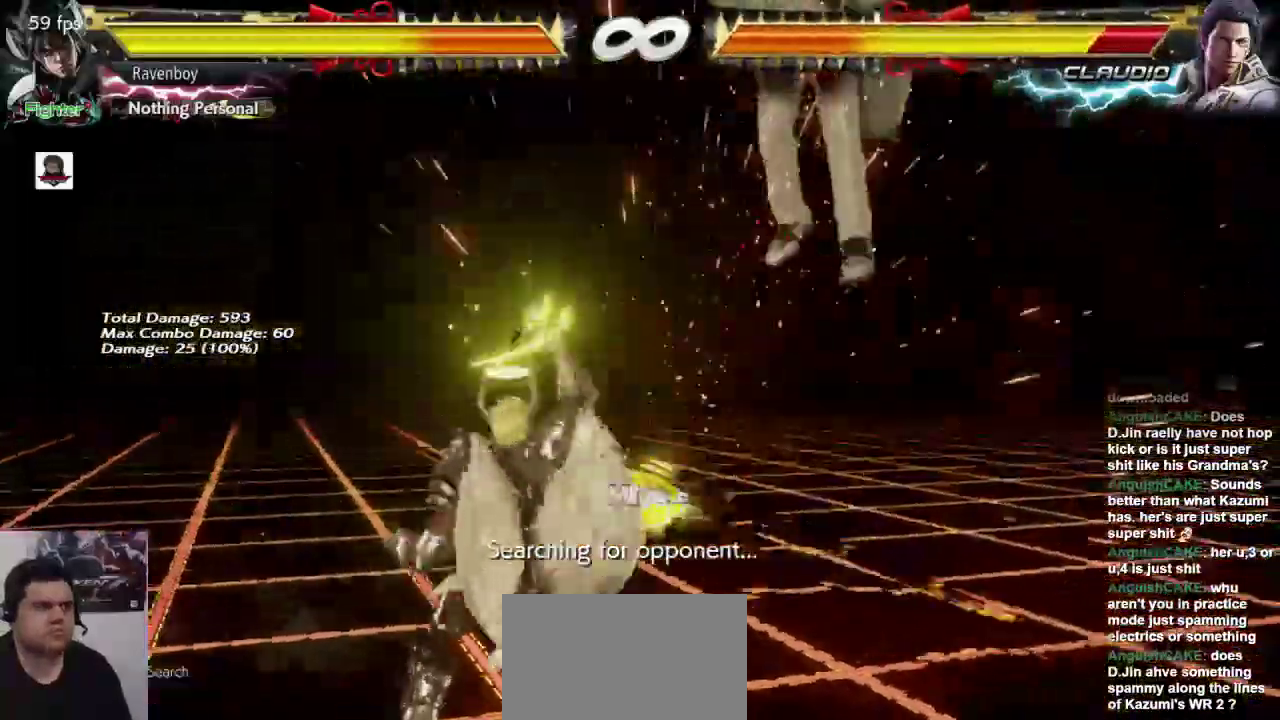
{"dt_ms": 500, "buttons": [], "left_stick": "center"}
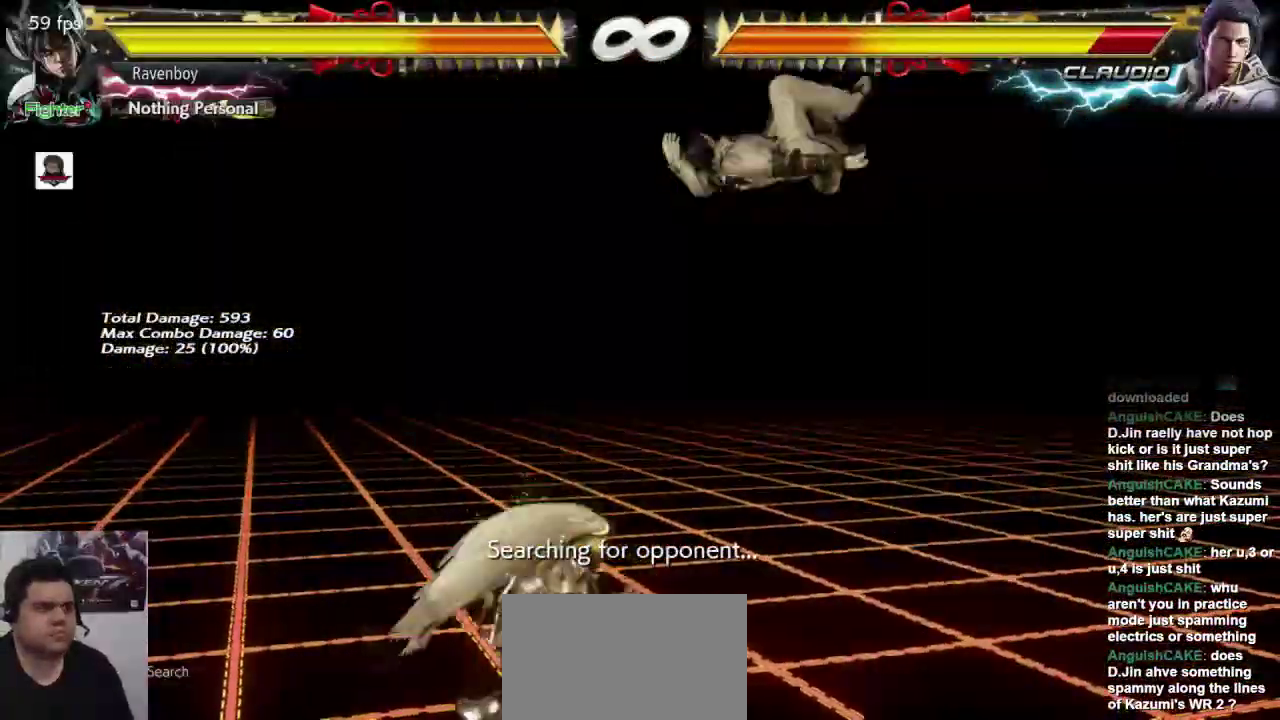
{"dt_ms": 500, "buttons": [], "left_stick": "center", "events": []}
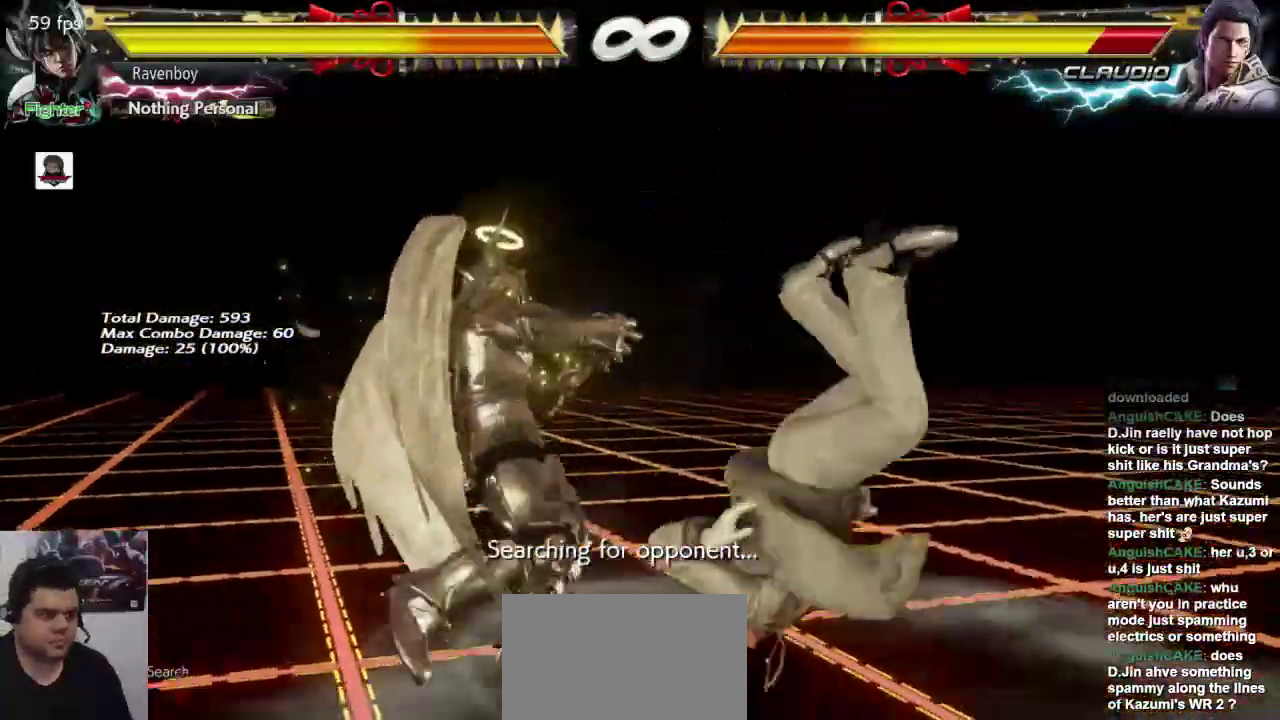
{"dt_ms": 500, "buttons": [], "left_stick": "up", "events": [[150, "left_stick", "right"], [217, "left_stick", "center"], [283, "left_stick", "right"], [367, "left_stick", "center"], [433, "left_stick", "up"]]}
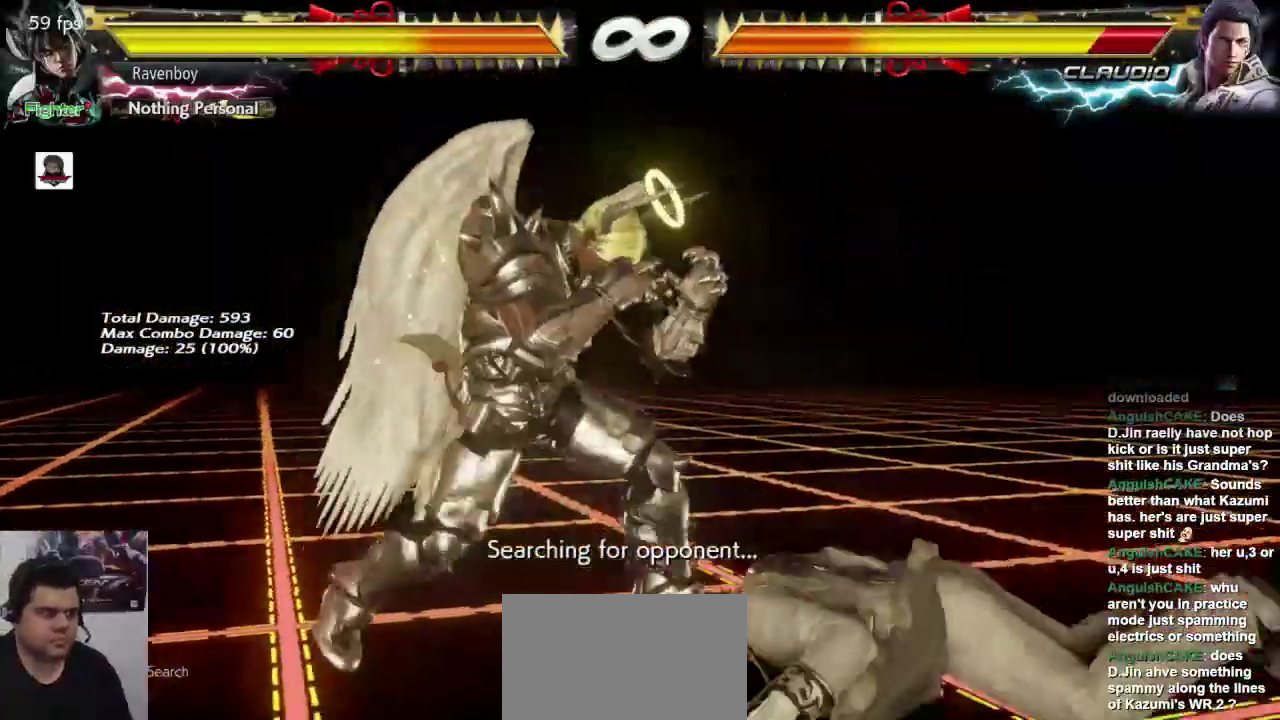
{"dt_ms": 500, "buttons": [], "left_stick": "center", "events": [[33, "left_stick", "center"], [300, "SQUARE", "down"], [433, "SQUARE", "up"]]}
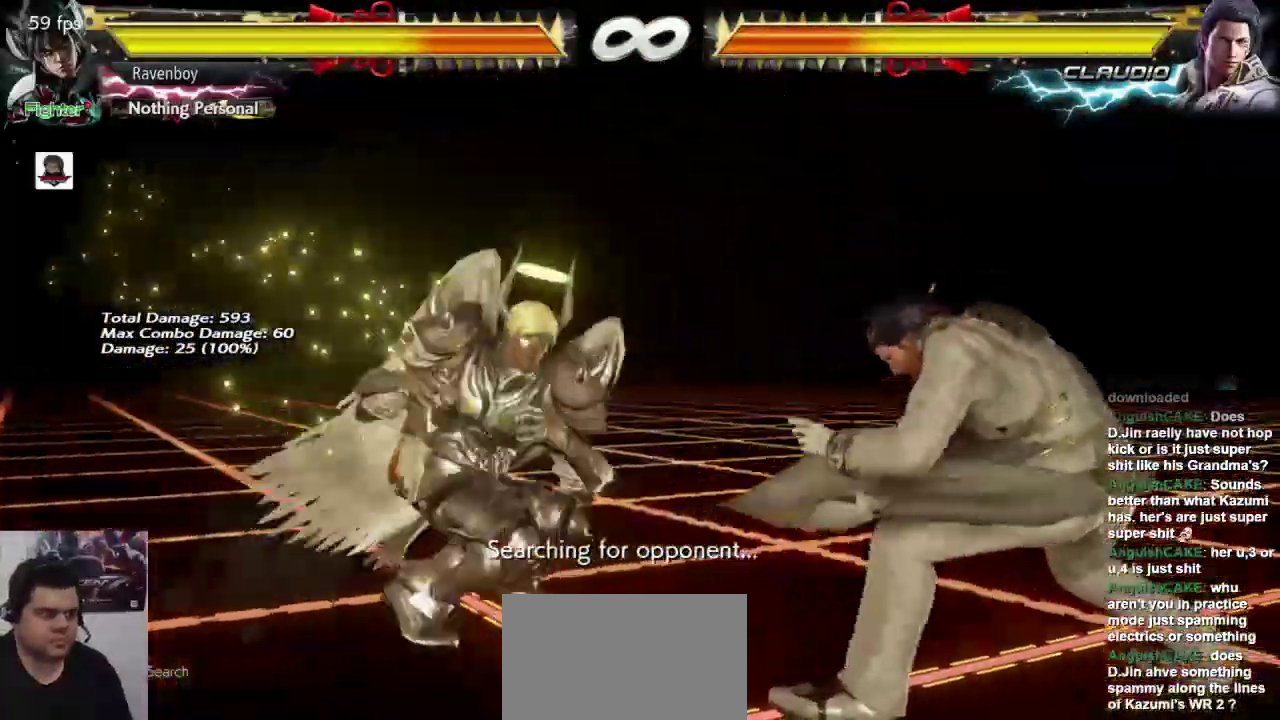
{"dt_ms": 500, "buttons": [], "left_stick": "center", "events": []}
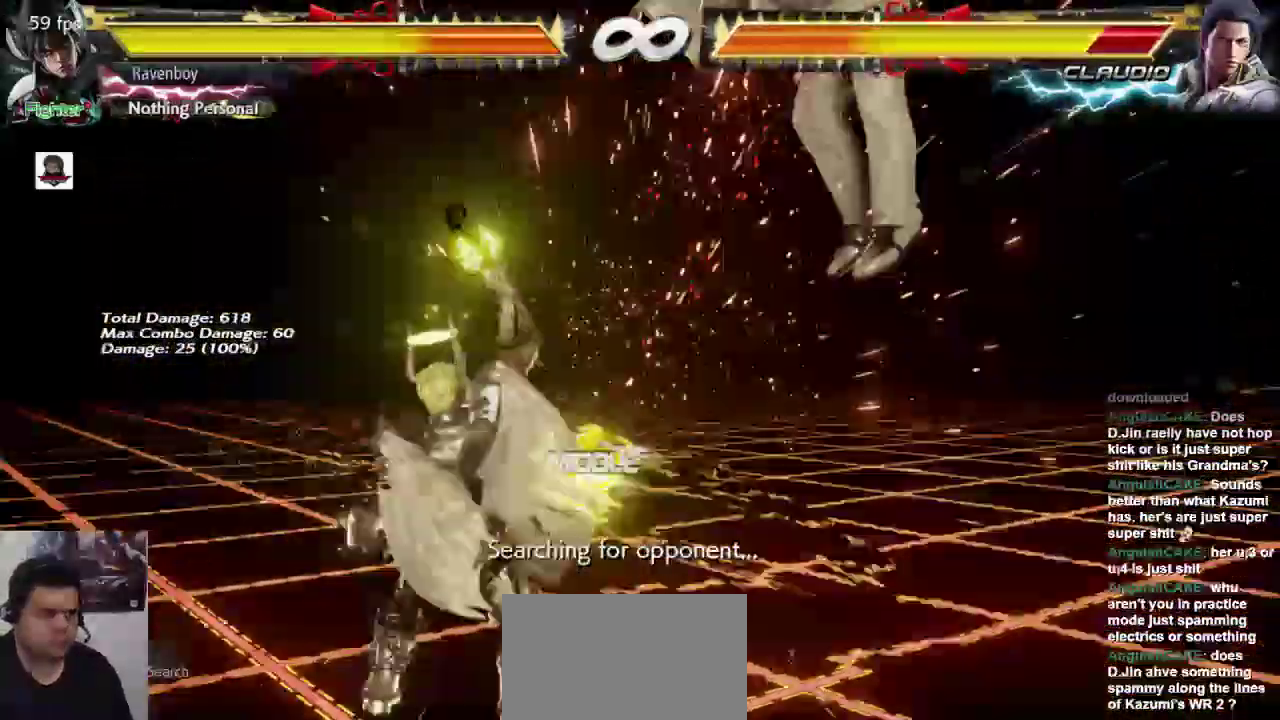
{"dt_ms": 500, "buttons": [], "left_stick": "up-right"}
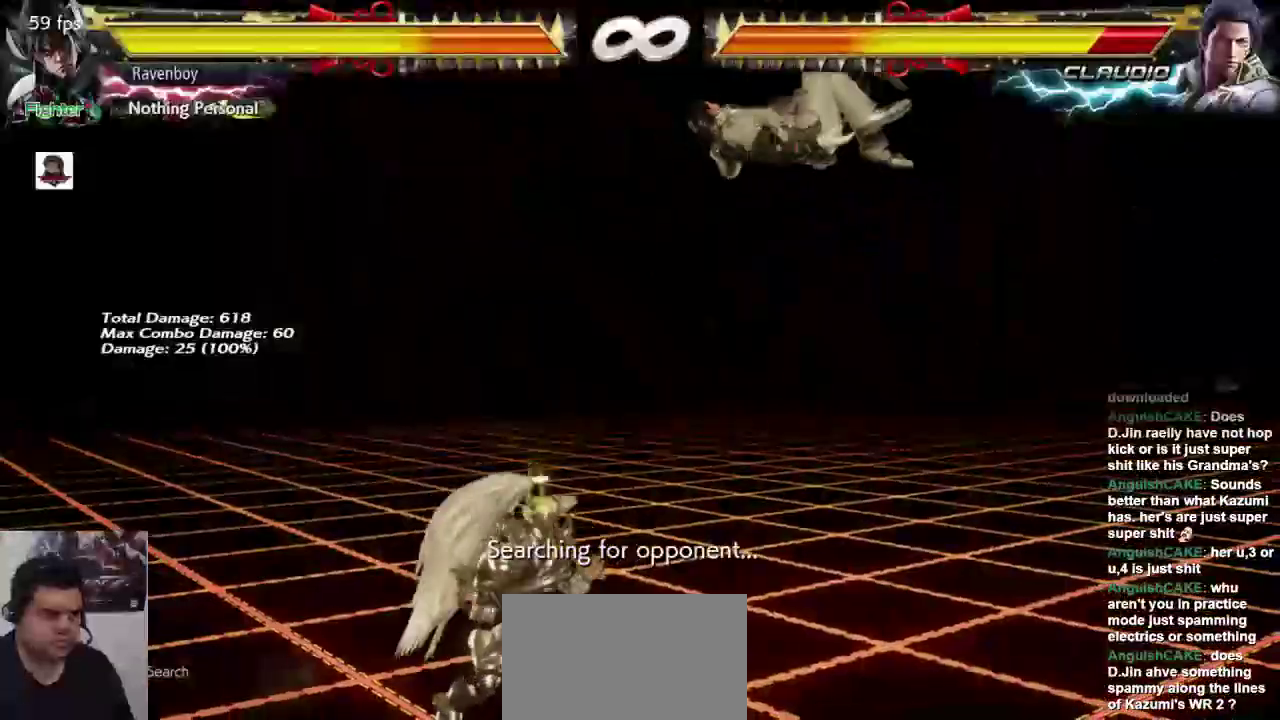
{"dt_ms": 500, "buttons": [], "left_stick": "left", "events": [[17, "CROSS", "down"], [67, "left_stick", "center"], [117, "CROSS", "up"], [483, "left_stick", "left"]]}
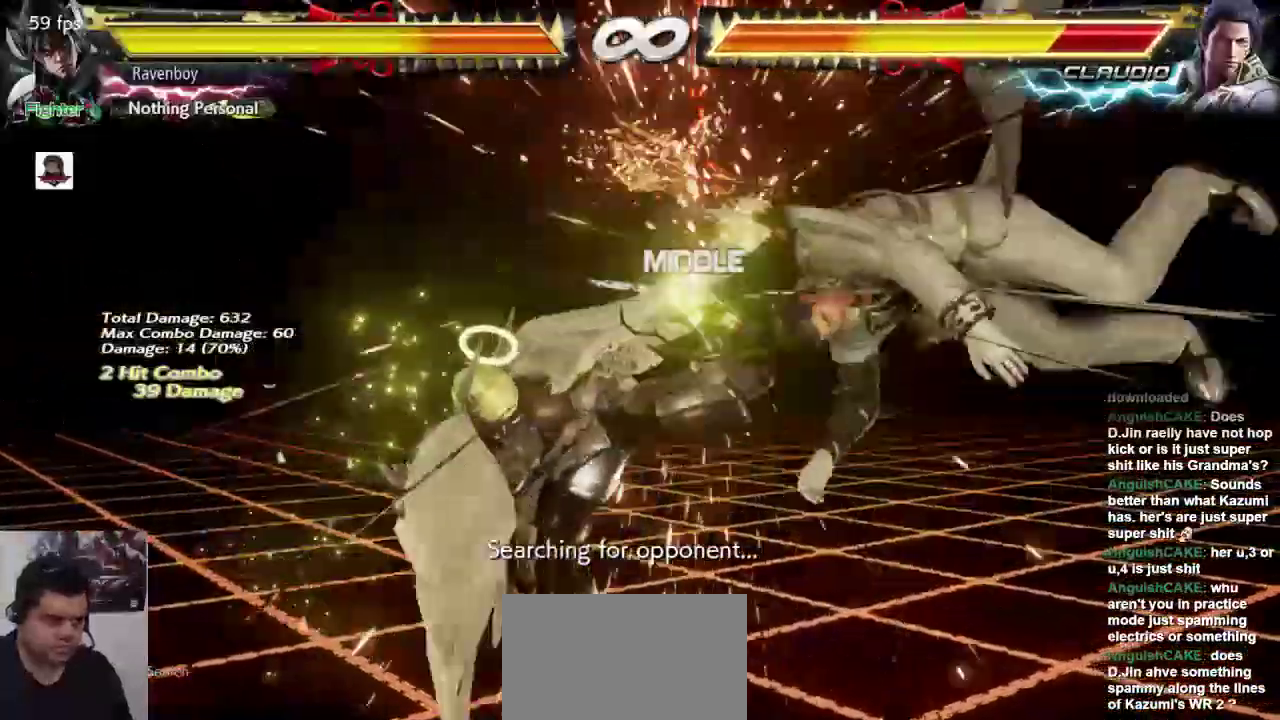
{"dt_ms": 500, "buttons": [], "left_stick": "center", "events": [[50, "SQUARE", "down"], [150, "SQUARE", "up"], [150, "left_stick", "center"], [183, "L2", "down"], [317, "L2", "up"]]}
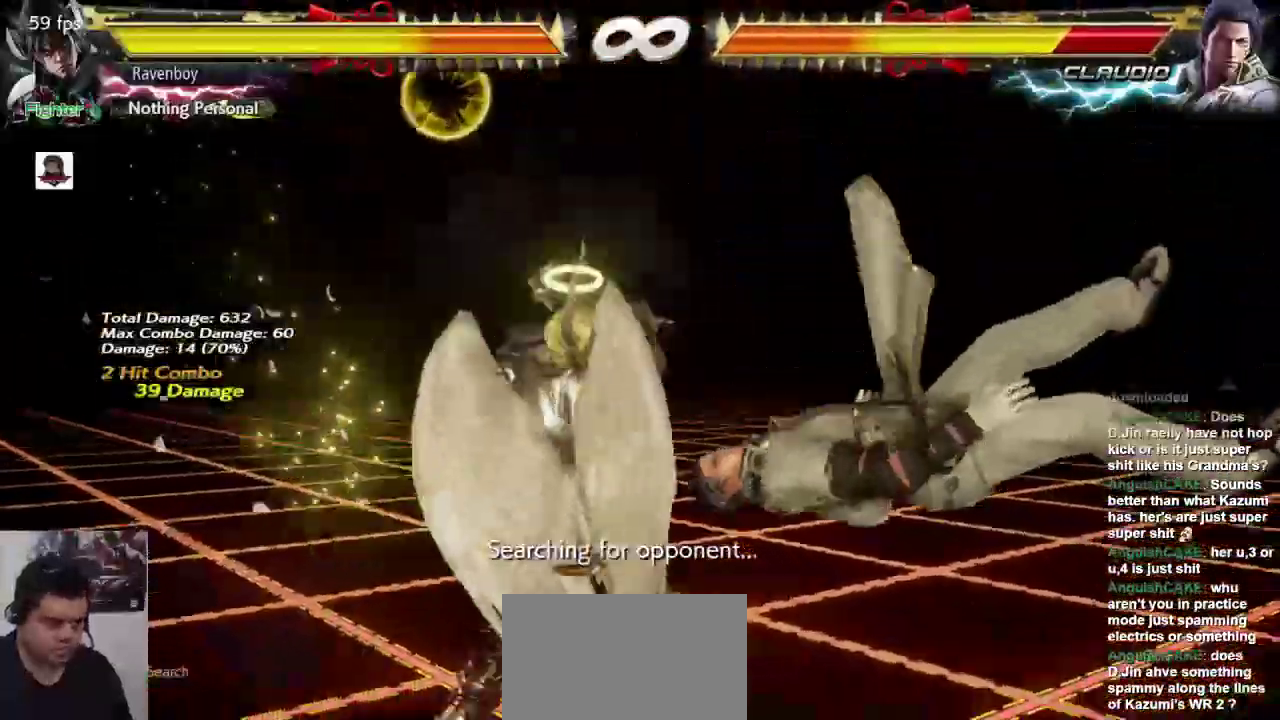
{"dt_ms": 500, "buttons": [], "left_stick": "center", "events": []}
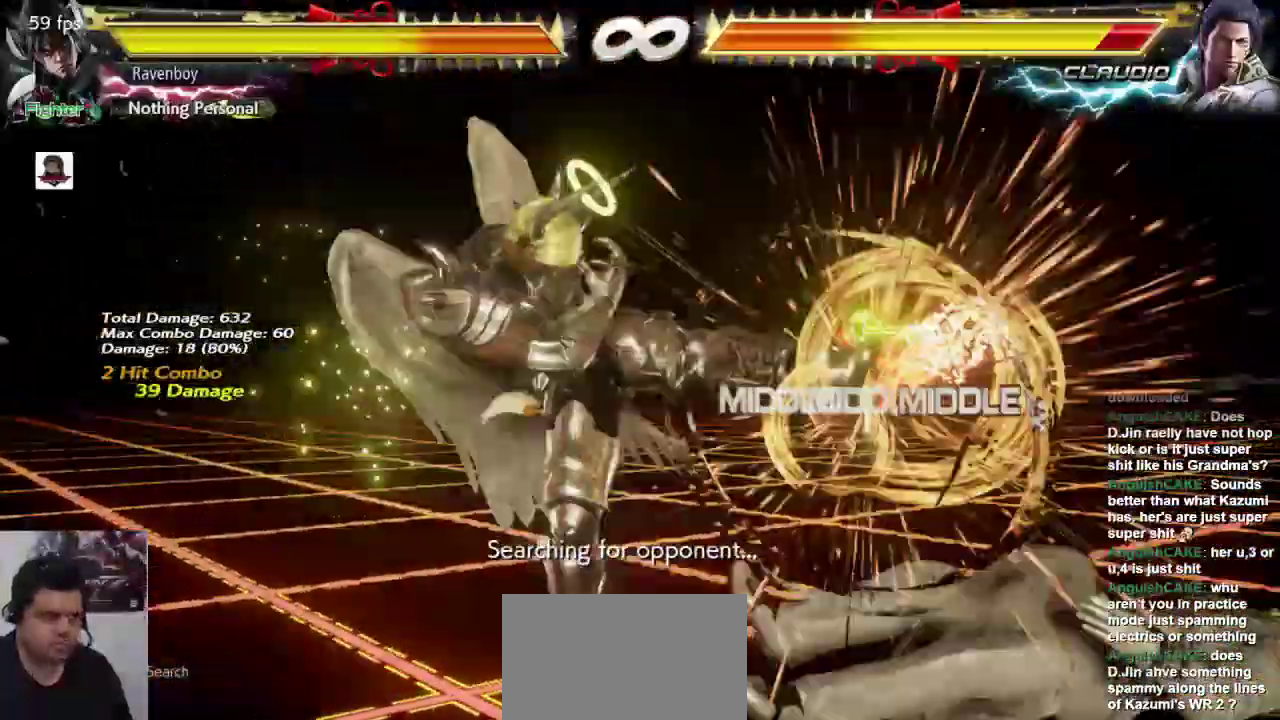
{"dt_ms": 500, "buttons": [], "left_stick": "right", "events": [[333, "left_stick", "right"], [400, "left_stick", "center"], [500, "left_stick", "right"]]}
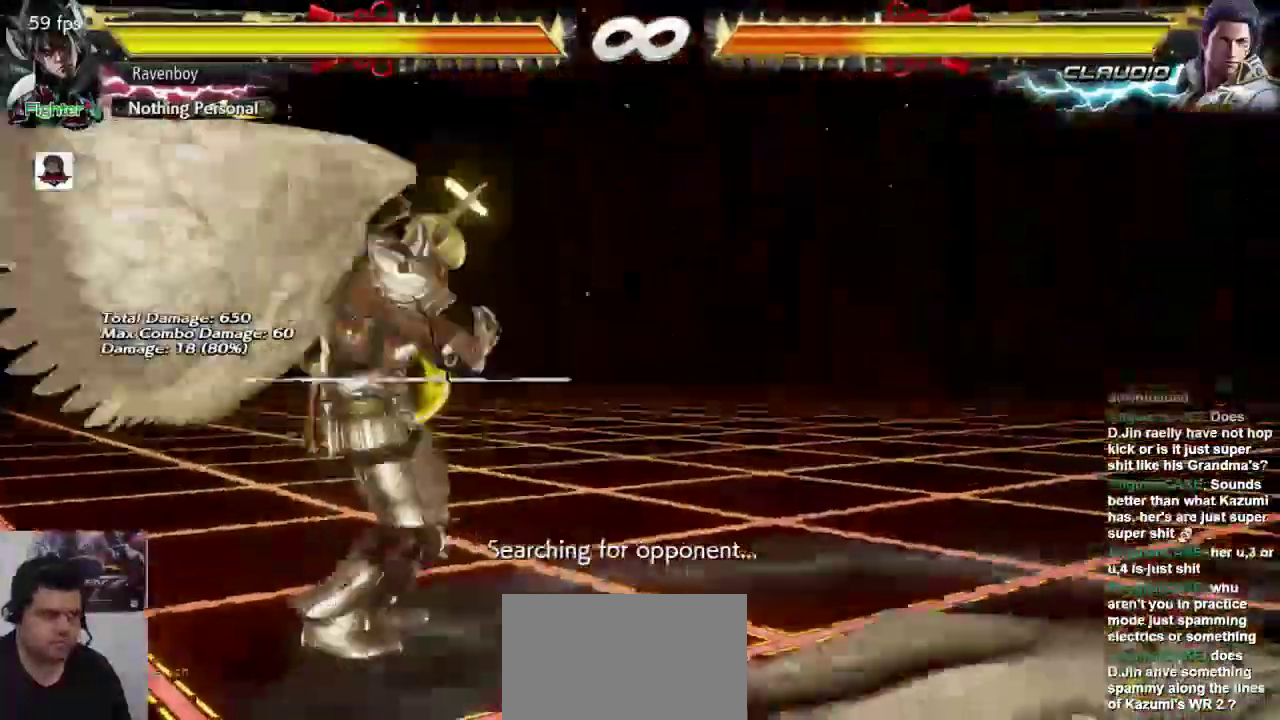
{"dt_ms": 500, "buttons": ["SQUARE"], "left_stick": "center", "events": [[133, "left_stick", "center"], [233, "left_stick", "down"], [333, "left_stick", "center"], [500, "SQUARE", "down"]]}
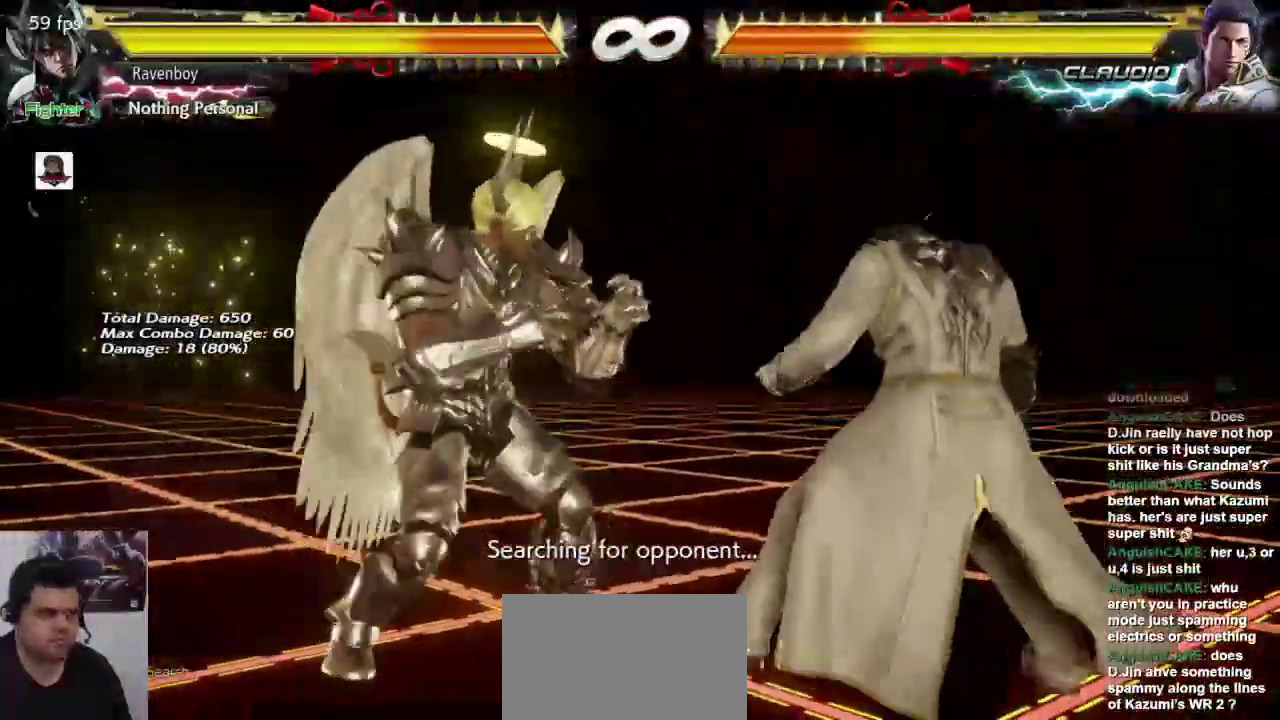
{"dt_ms": 500, "buttons": [], "left_stick": "center", "events": [[100, "SQUARE", "up"]]}
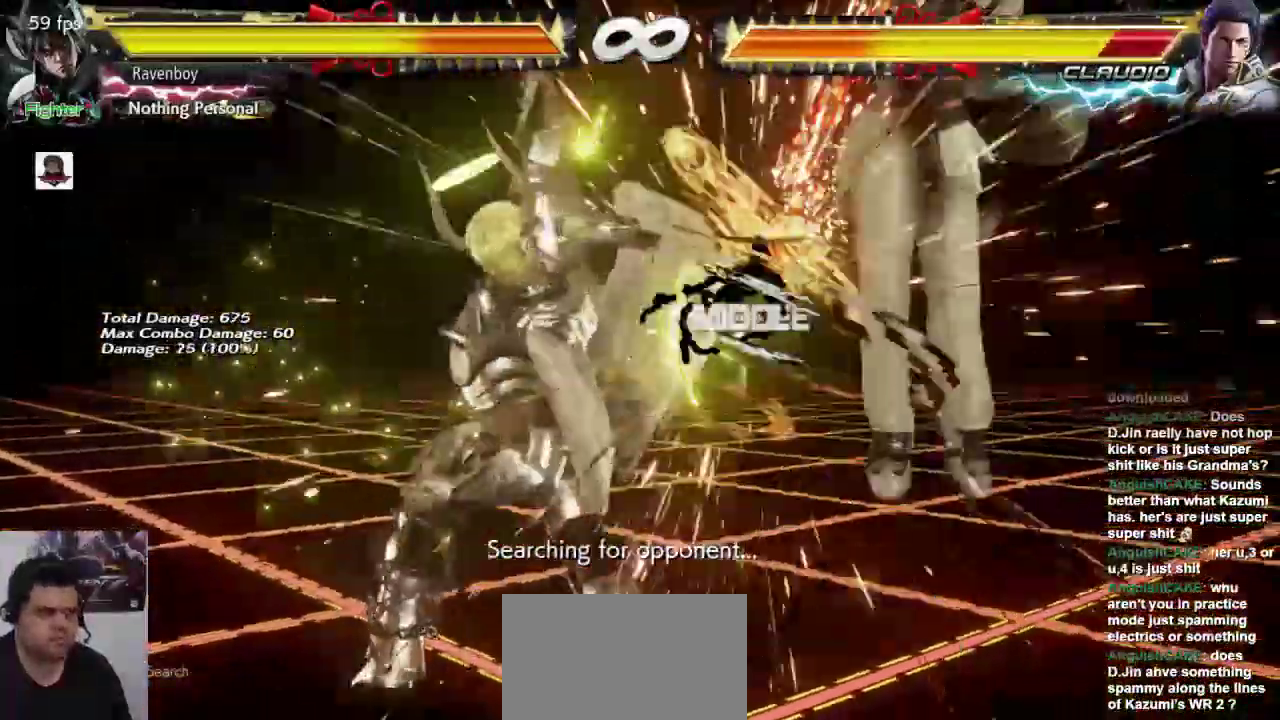
{"dt_ms": 500, "buttons": [], "left_stick": "up-right", "events": [[400, "left_stick", "up-right"]]}
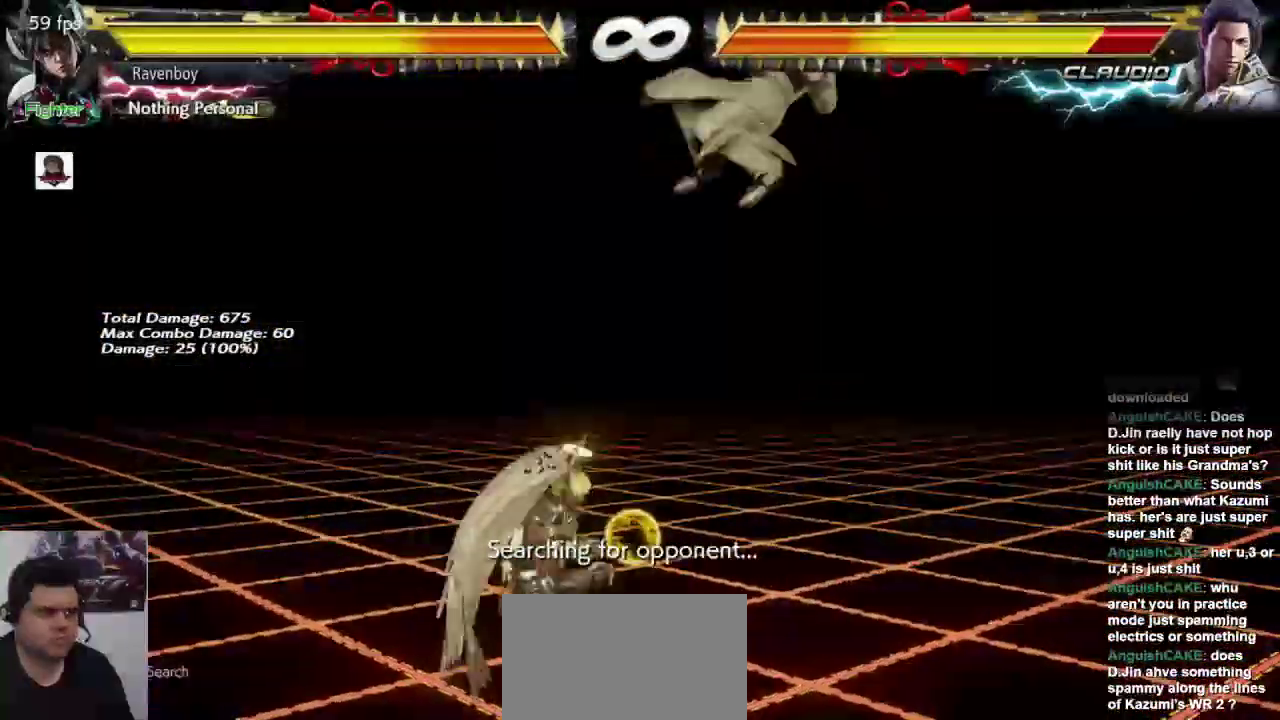
{"dt_ms": 500, "buttons": [], "left_stick": "center", "events": [[150, "CROSS", "down"], [183, "left_stick", "center"], [250, "CROSS", "up"]]}
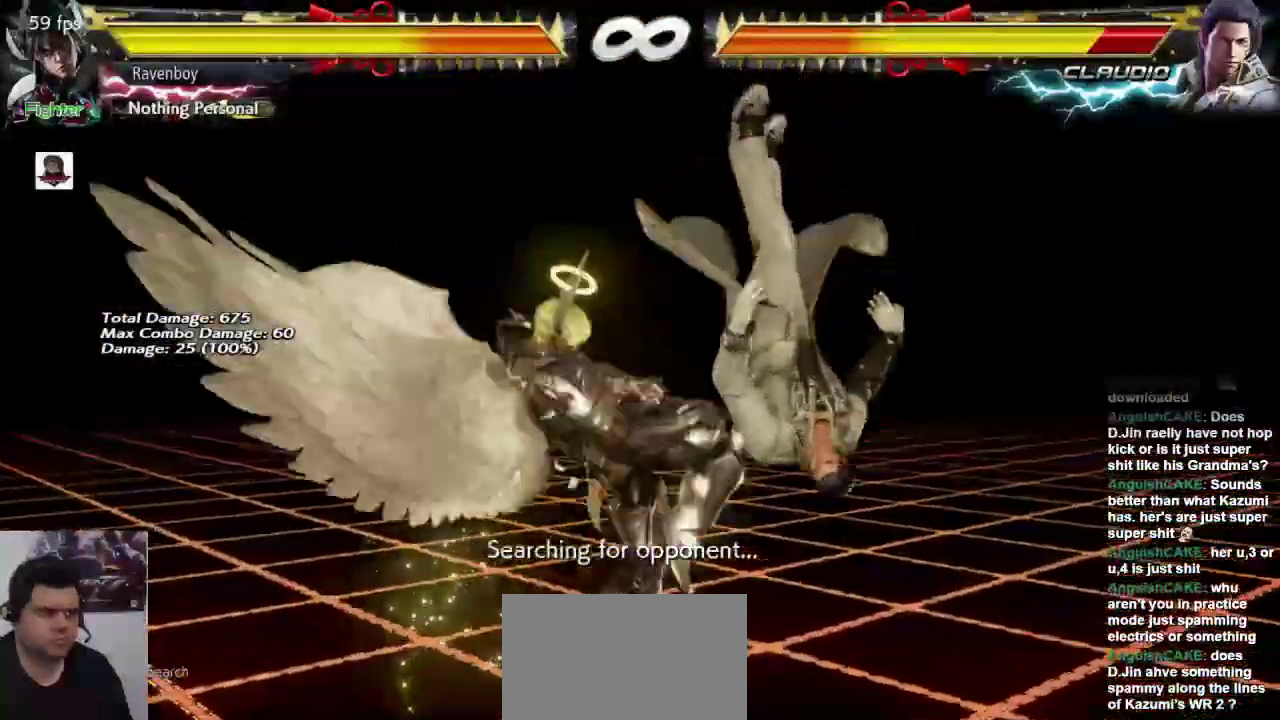
{"dt_ms": 500, "buttons": [], "left_stick": "center"}